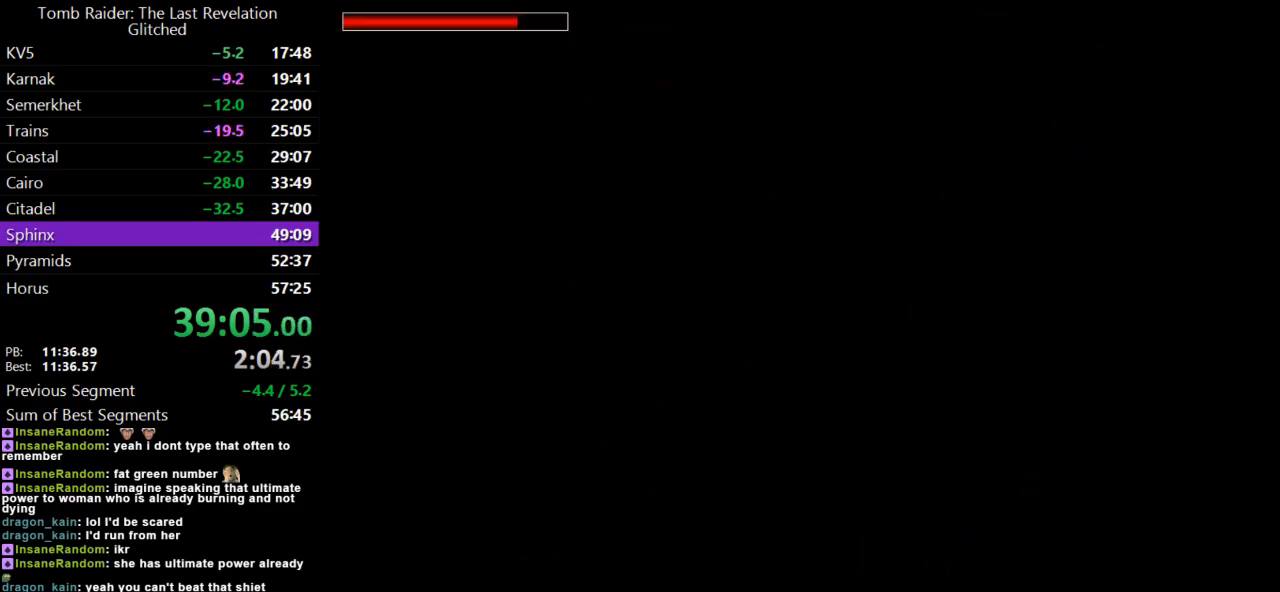
Gameplay with keyboard; each line is a JSON object with the keys held at the frame after it. "events" lists presses ("down") and releases ("up") of "action", "dash", "down", "duck", "flare", "guns", "inv", "jump", "left", "lmed", "look", "lstep", "pause", "right", "roll", "roll2", "rstep", "up" and "walk" between this image and that frame as [ms after this image, input, new state], when the widget could be followed in between. No other keys are recorded. Mouse input is not recorded. Key names are as the overlay labels them; some are game actions (e.g. jump) rather than physical keys.
{"keys": [], "events": []}
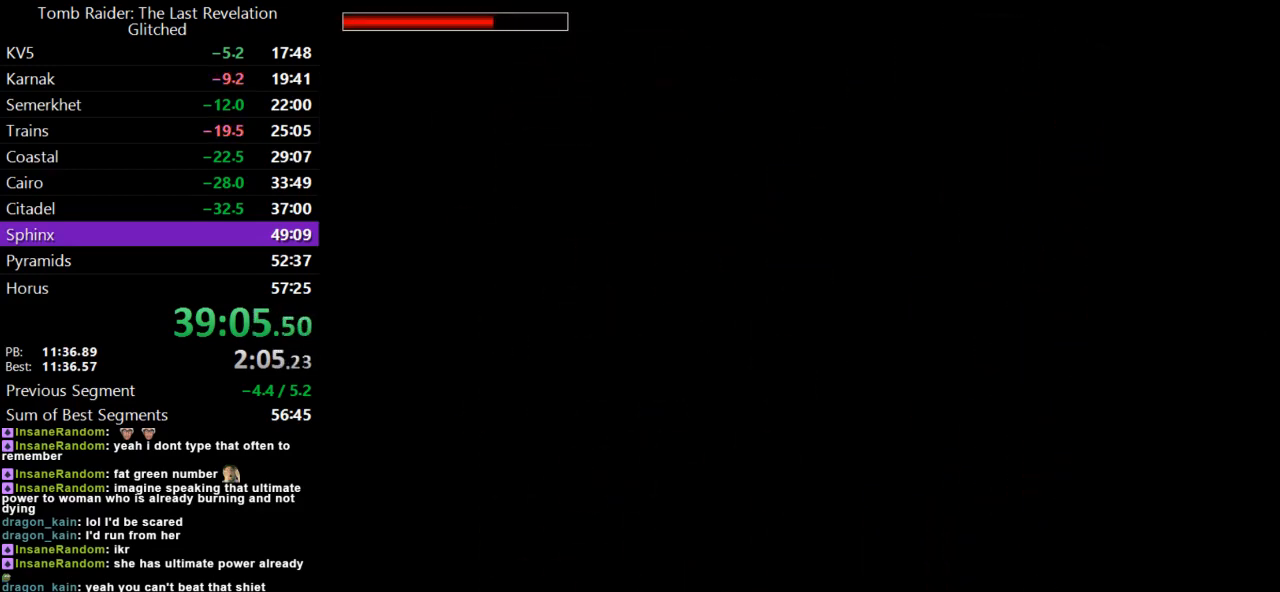
{"keys": ["inv"], "events": [[400, "inv", "down"]]}
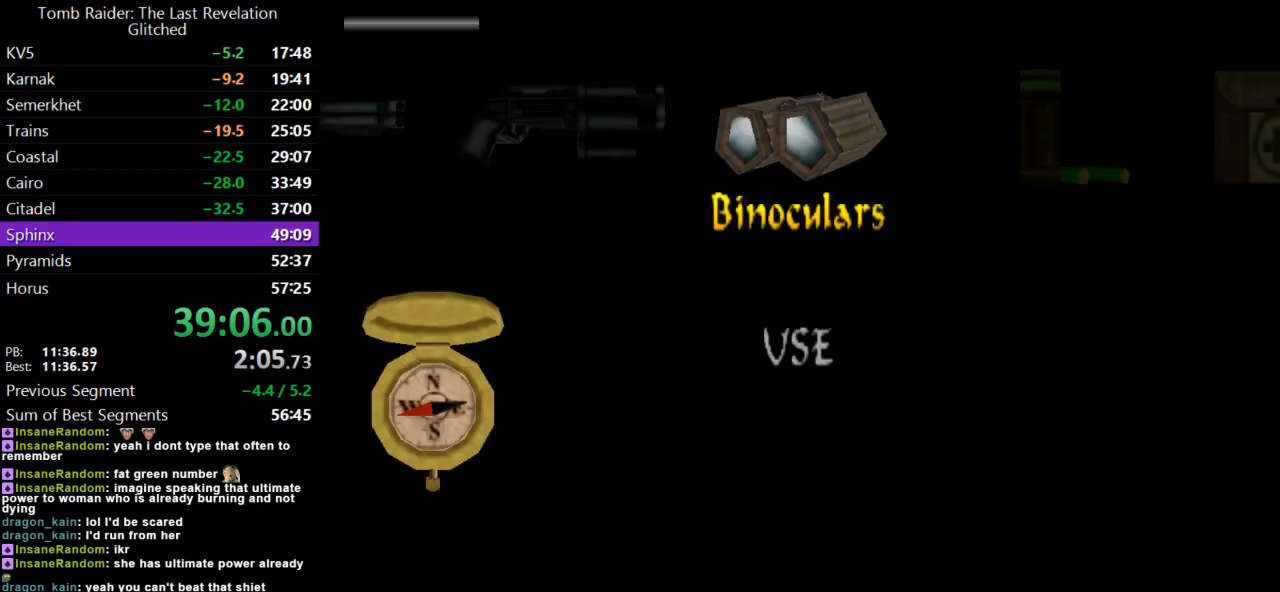
{"keys": ["left", "up"], "events": [[33, "inv", "up"], [67, "action", "down"], [233, "action", "up"], [400, "up", "down"], [467, "left", "down"]]}
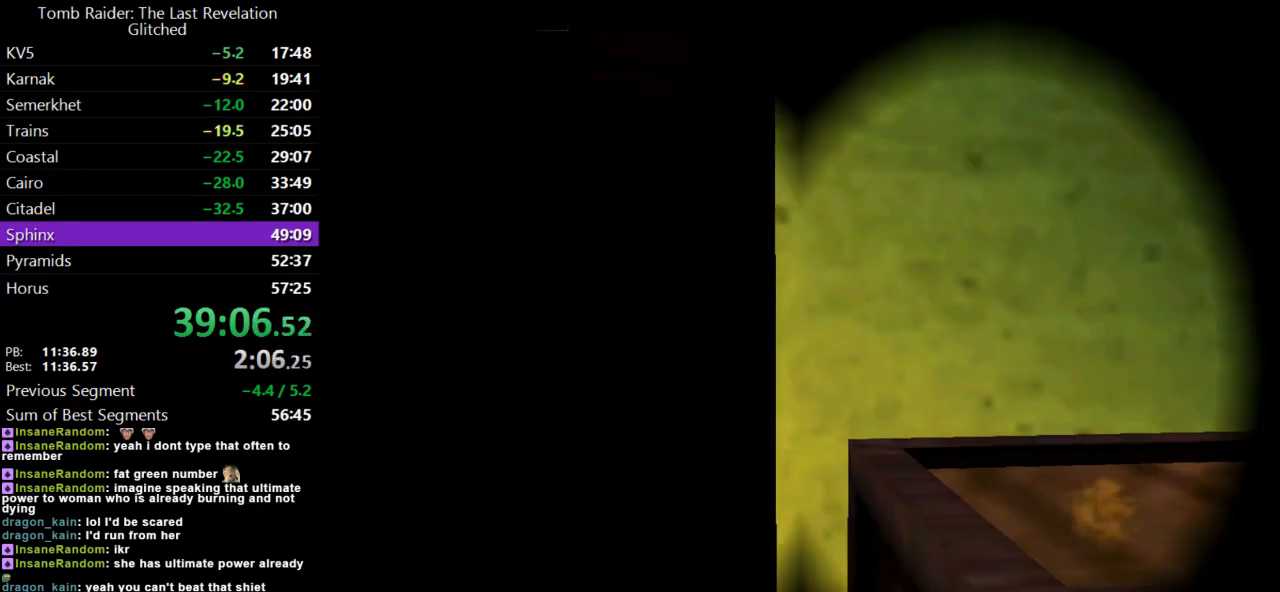
{"keys": [], "events": [[133, "up", "up"], [233, "lmed", "down"], [400, "lmed", "up"], [500, "left", "up"]]}
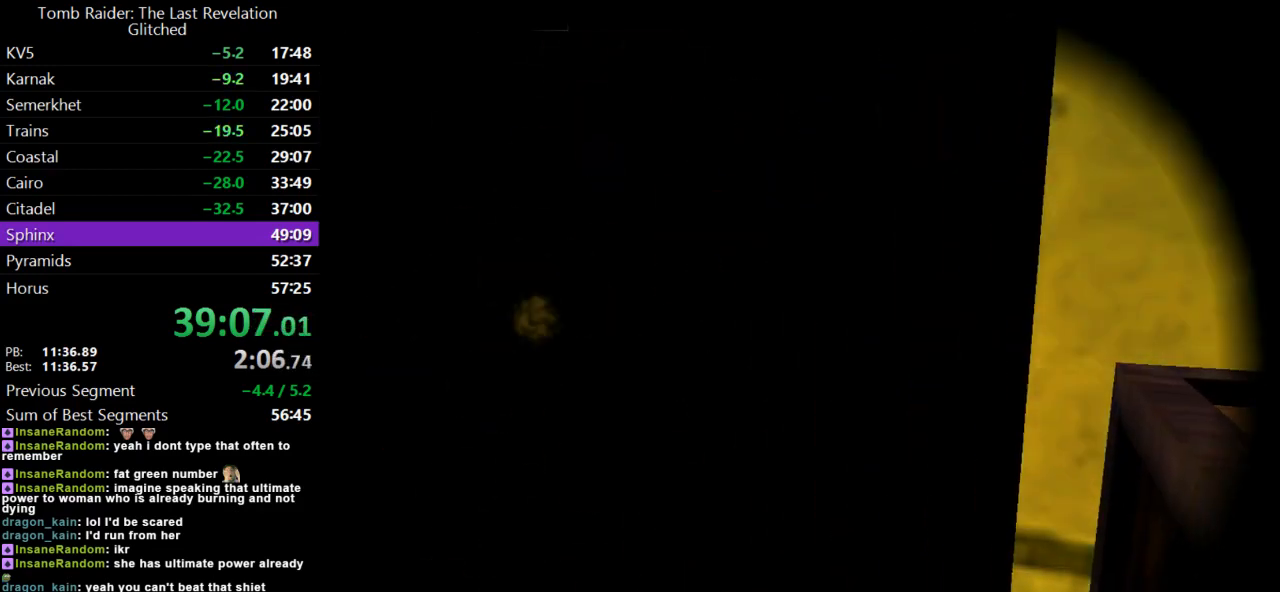
{"keys": ["guns"], "events": [[133, "left", "down"], [167, "left", "up"], [433, "guns", "down"]]}
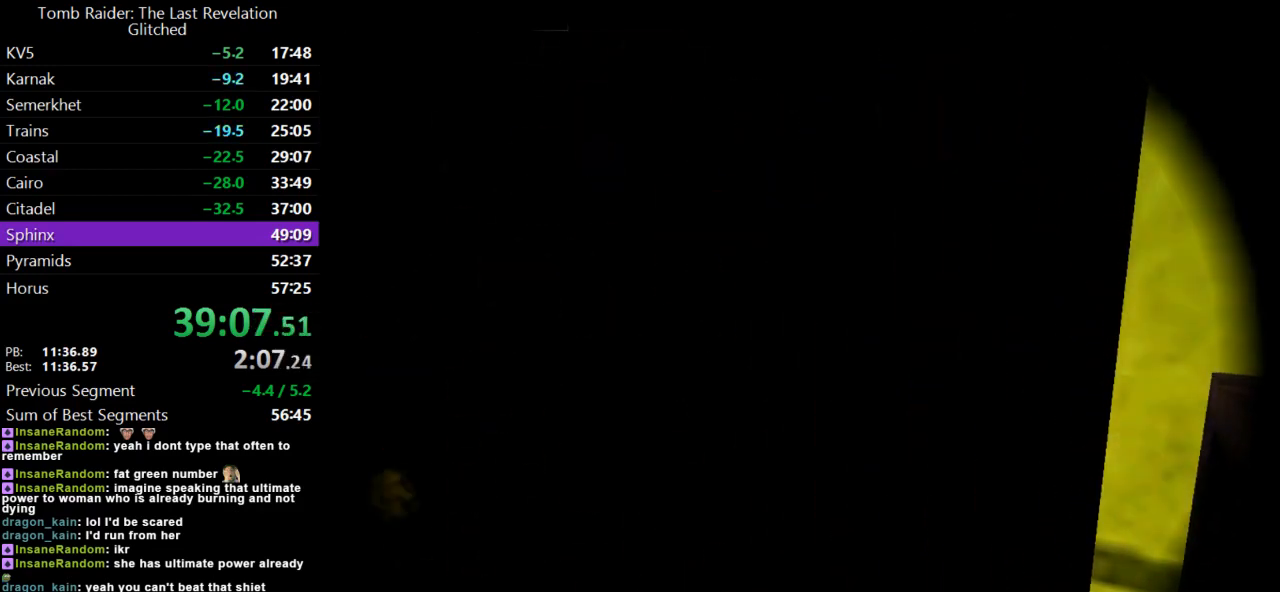
{"keys": [], "events": [[33, "guns", "up"]]}
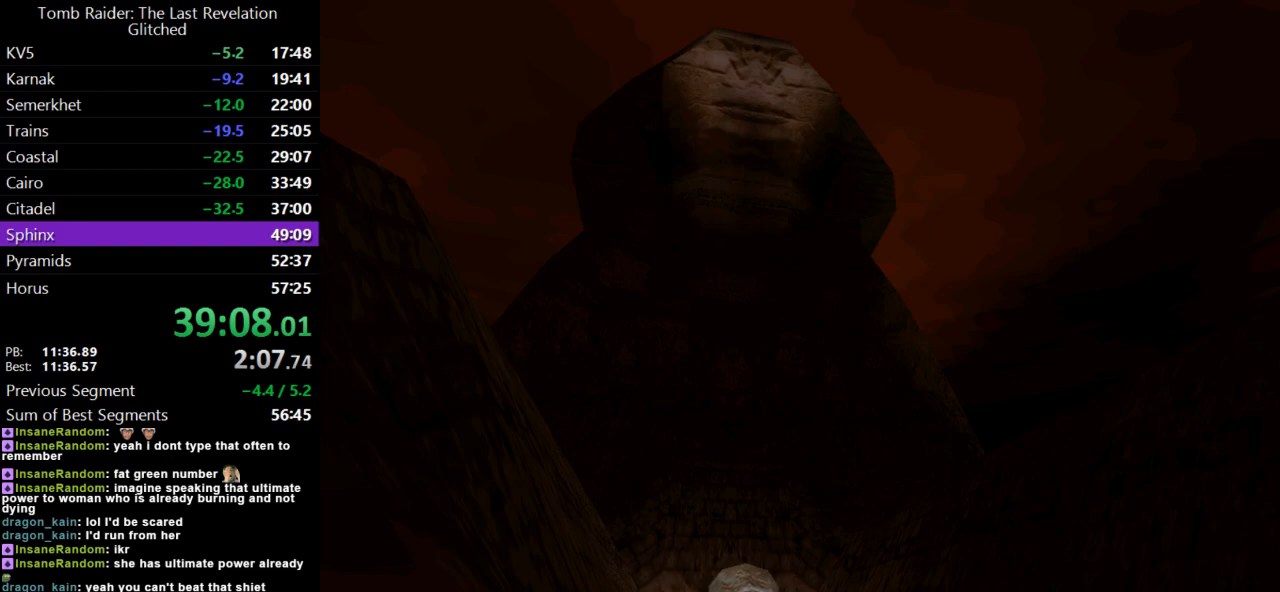
{"keys": [], "events": []}
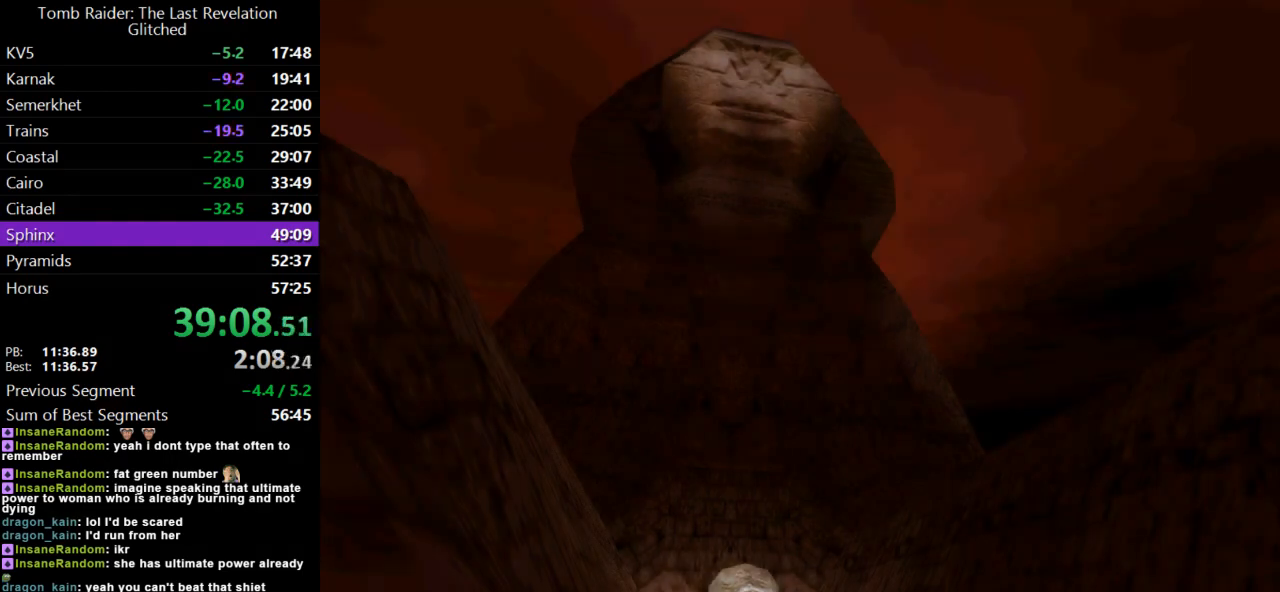
{"keys": [], "events": [[333, "lmed", "down"], [467, "lmed", "up"]]}
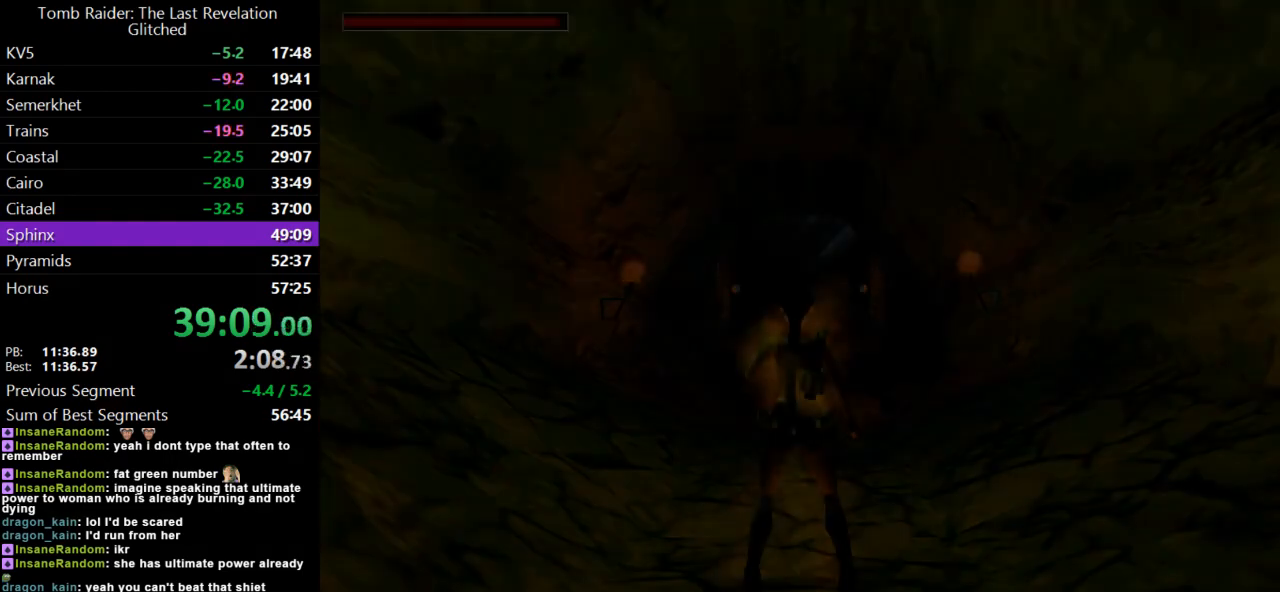
{"keys": ["up"], "events": [[233, "up", "down"]]}
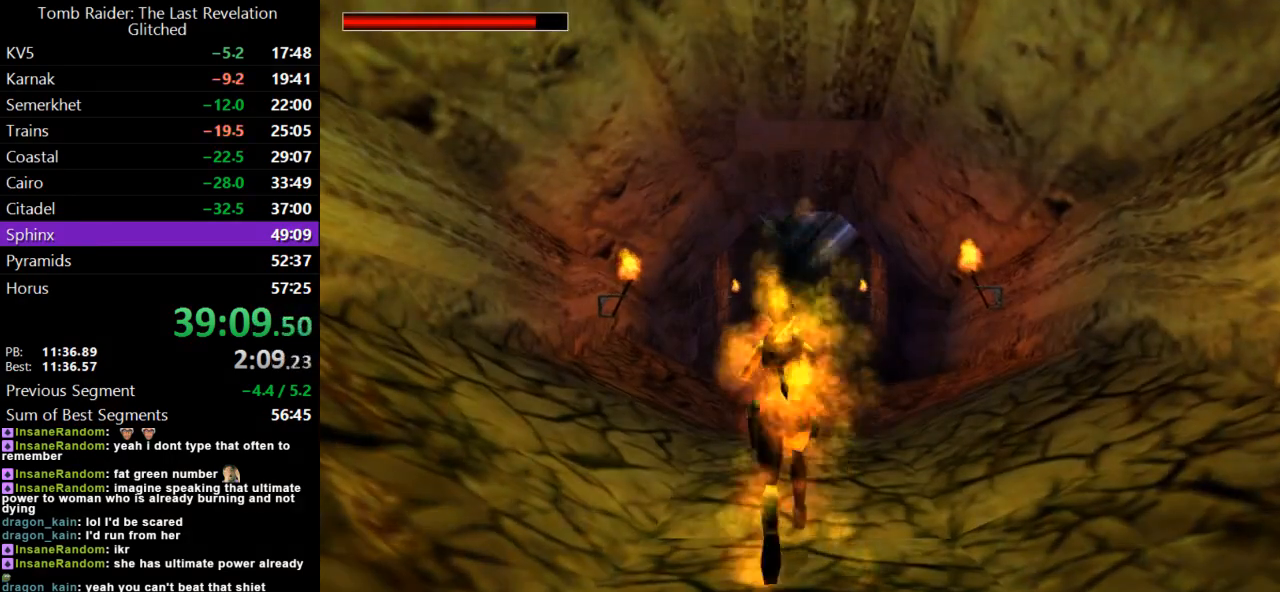
{"keys": ["jump", "up"], "events": [[33, "jump", "down"]]}
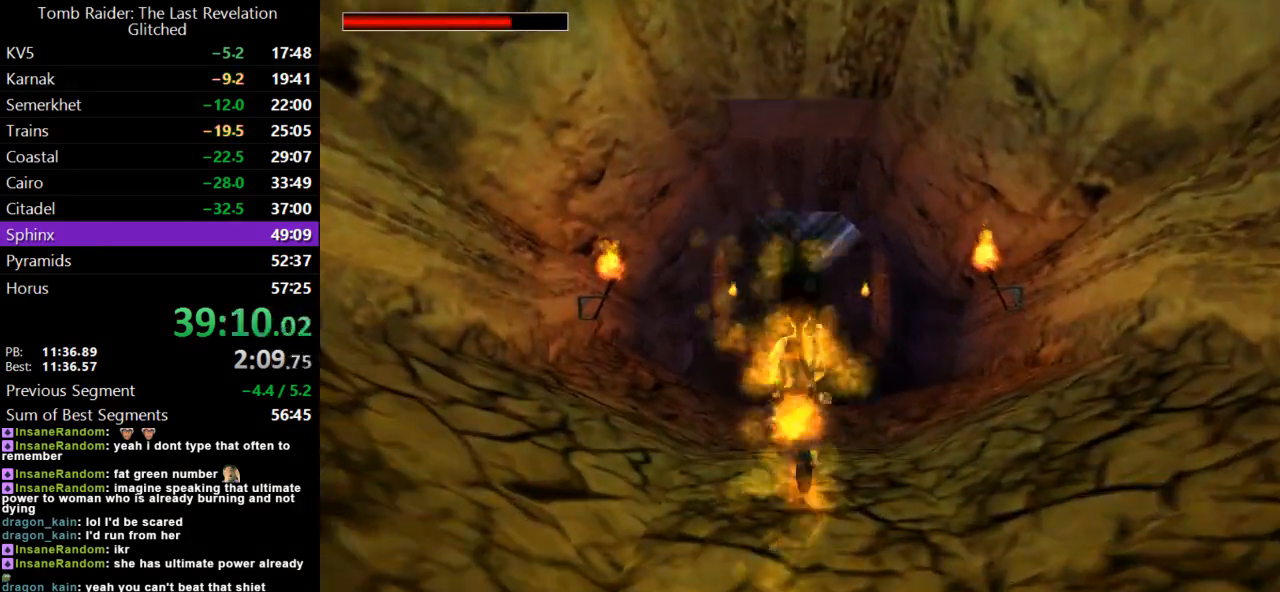
{"keys": ["jump", "up"], "events": [[67, "guns", "down"], [67, "lmed", "down"], [100, "lmed", "up"], [233, "guns", "up"]]}
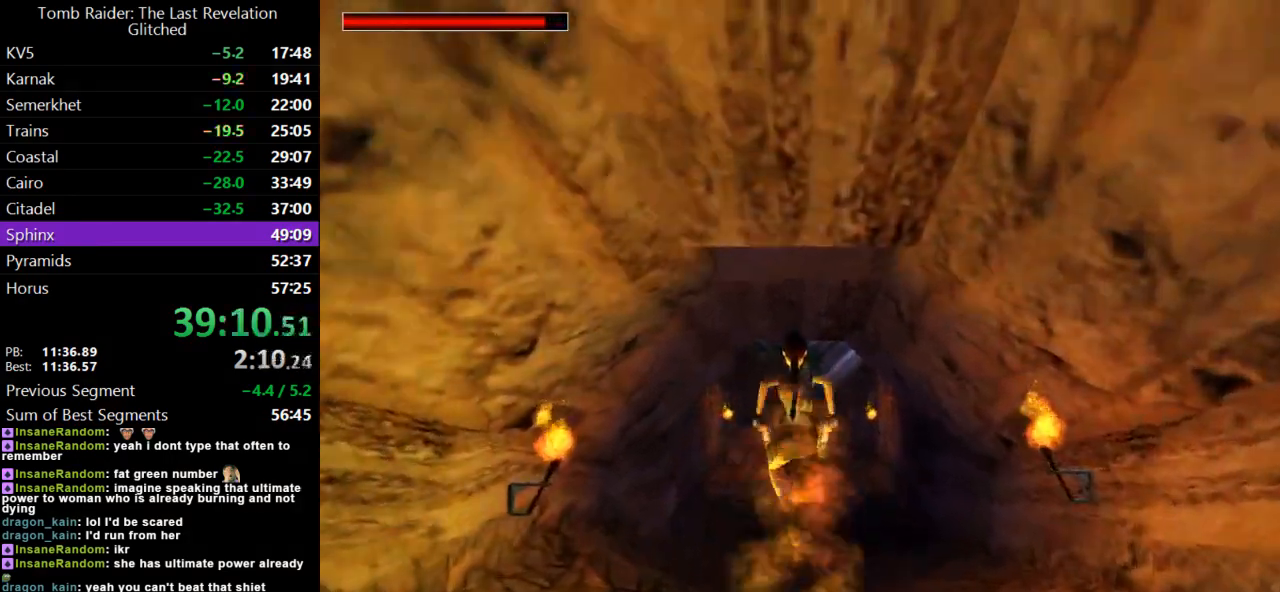
{"keys": ["jump", "lmed", "up"], "events": [[100, "guns", "down"], [267, "guns", "up"], [367, "lmed", "down"]]}
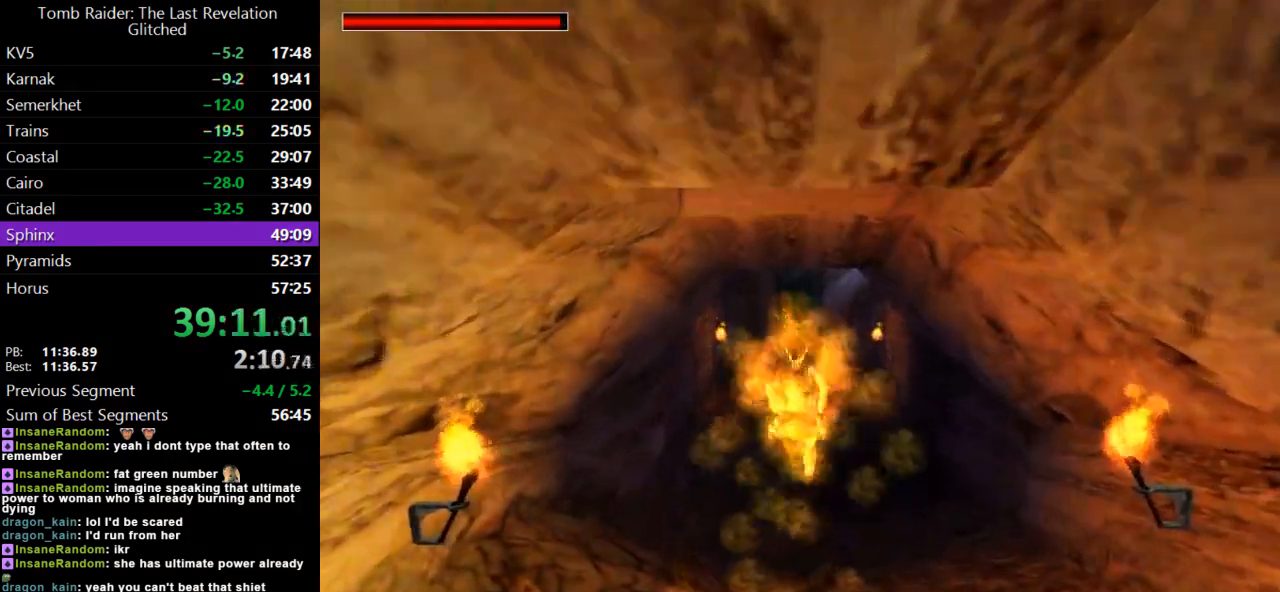
{"keys": ["jump", "up"], "events": [[33, "lmed", "up"]]}
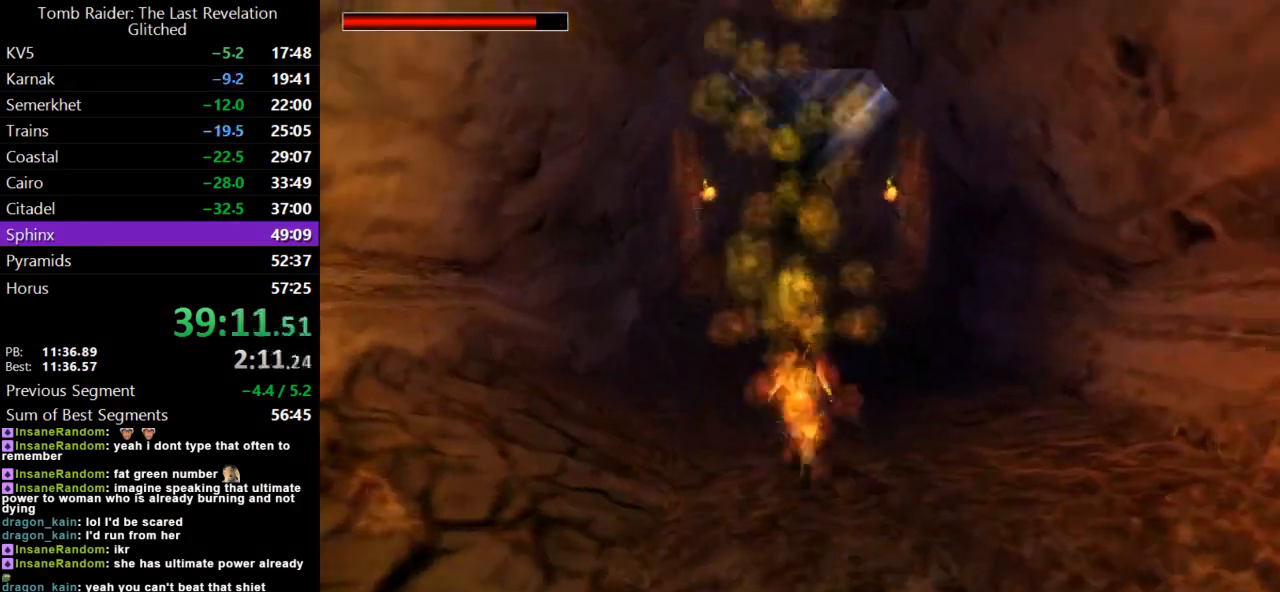
{"keys": ["jump", "up"], "events": [[100, "lmed", "down"], [233, "lmed", "up"]]}
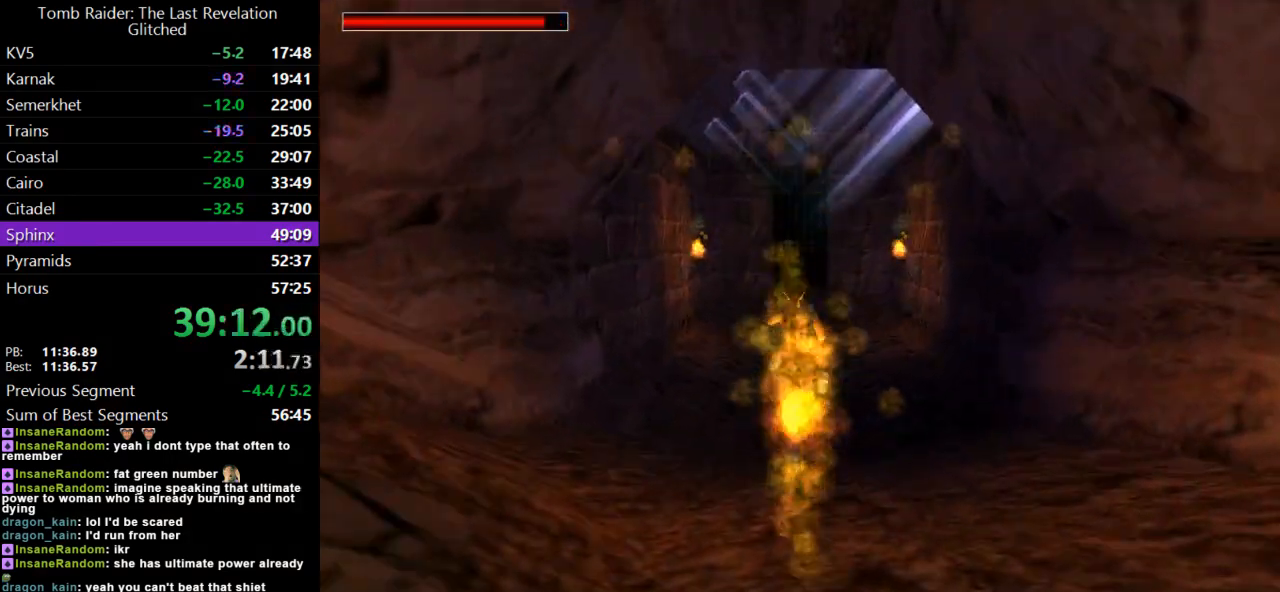
{"keys": ["jump", "up"], "events": [[267, "lmed", "down"], [433, "lmed", "up"]]}
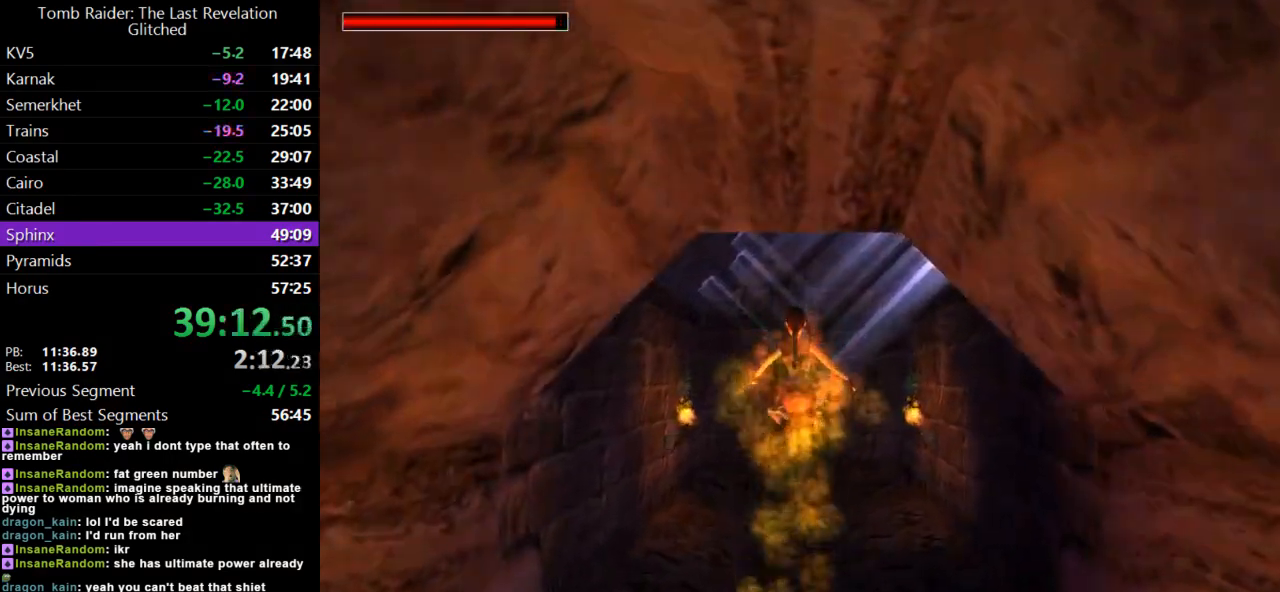
{"keys": ["jump", "up"], "events": []}
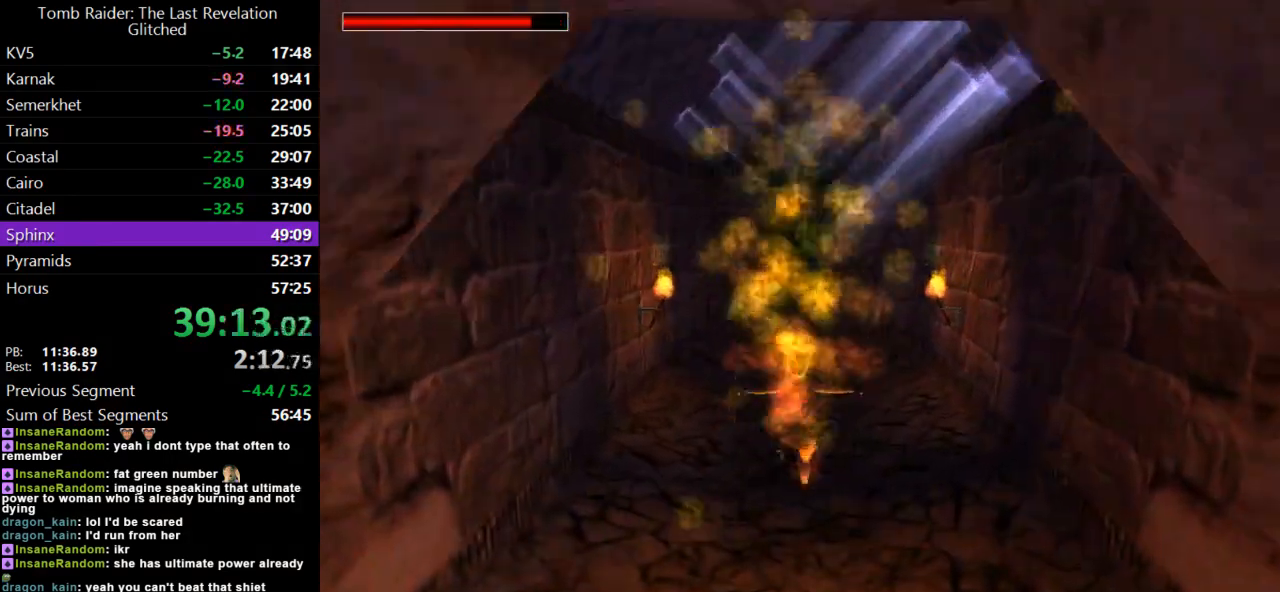
{"keys": ["jump", "up"], "events": [[133, "lmed", "down"], [233, "lmed", "up"]]}
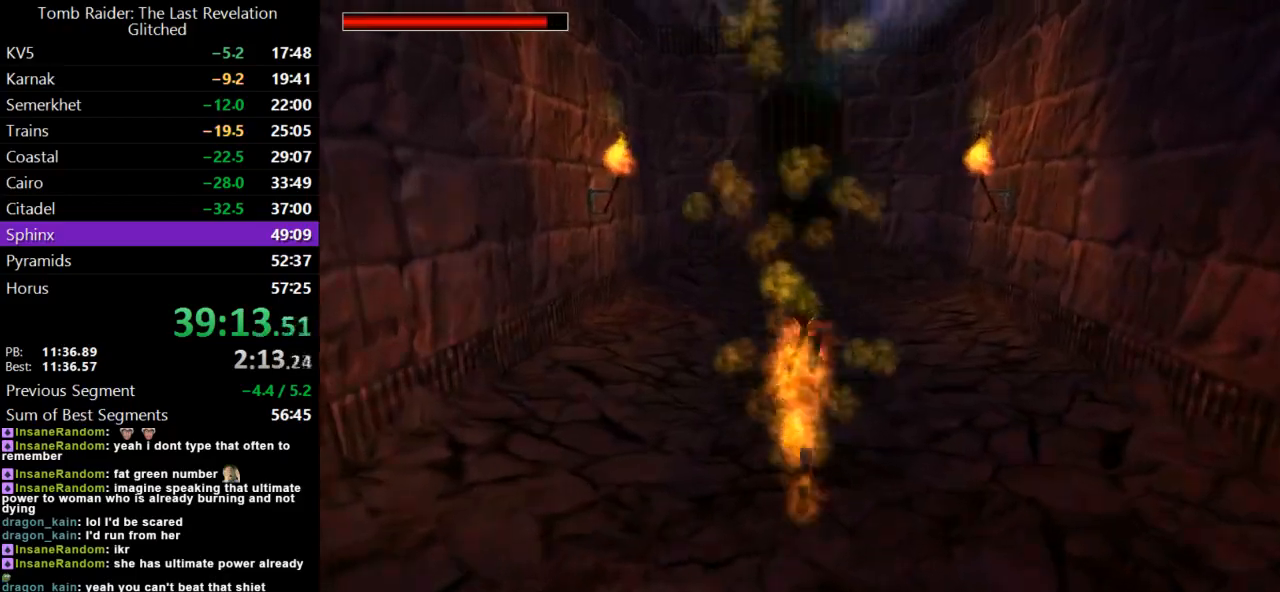
{"keys": [], "events": [[200, "lmed", "down"], [433, "lmed", "up"], [467, "up", "up"], [500, "jump", "up"]]}
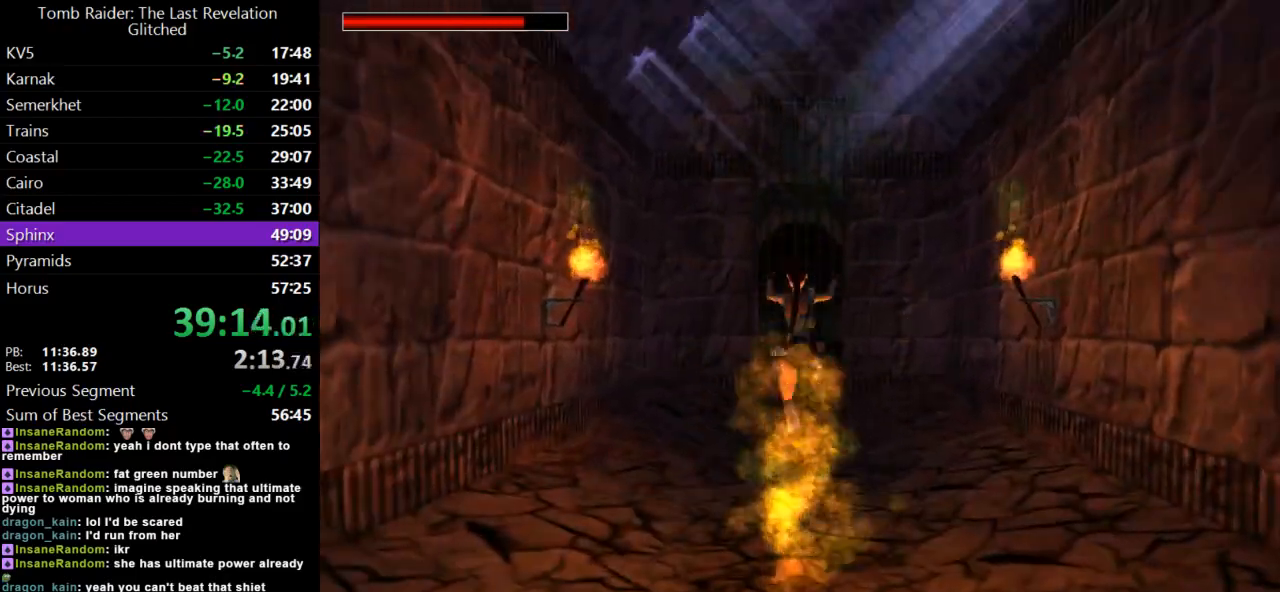
{"keys": [], "events": [[267, "flare", "down"], [400, "flare", "up"]]}
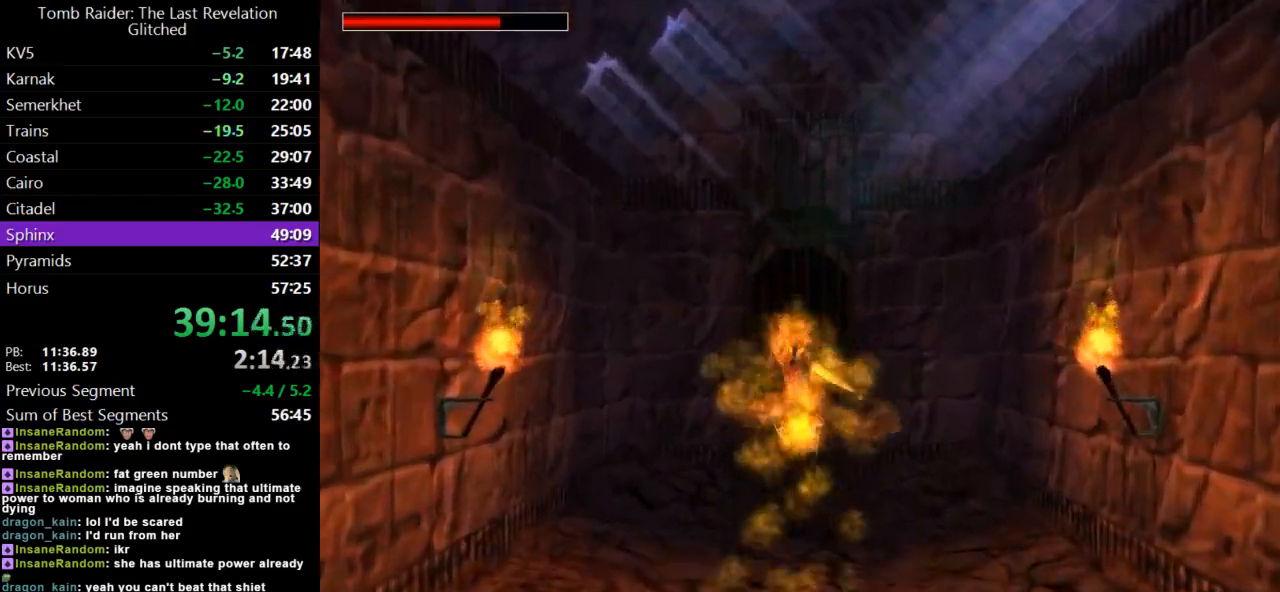
{"keys": ["jump"], "events": [[467, "jump", "down"]]}
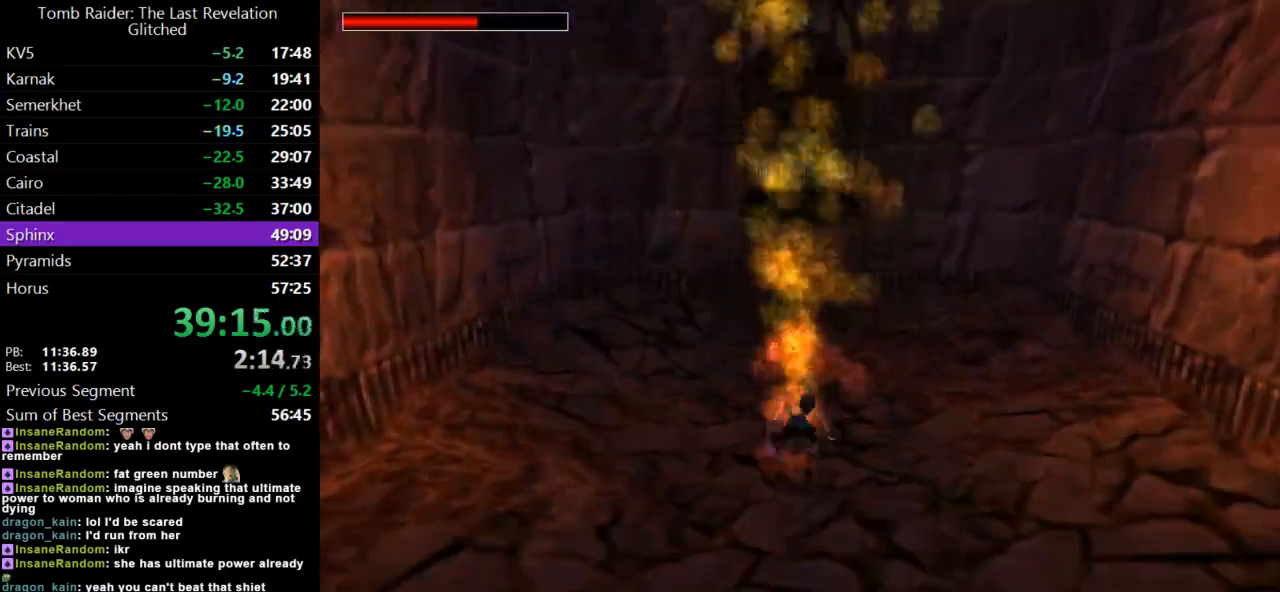
{"keys": ["jump"], "events": [[200, "right", "down"], [333, "lmed", "down"], [367, "right", "up"], [467, "lmed", "up"]]}
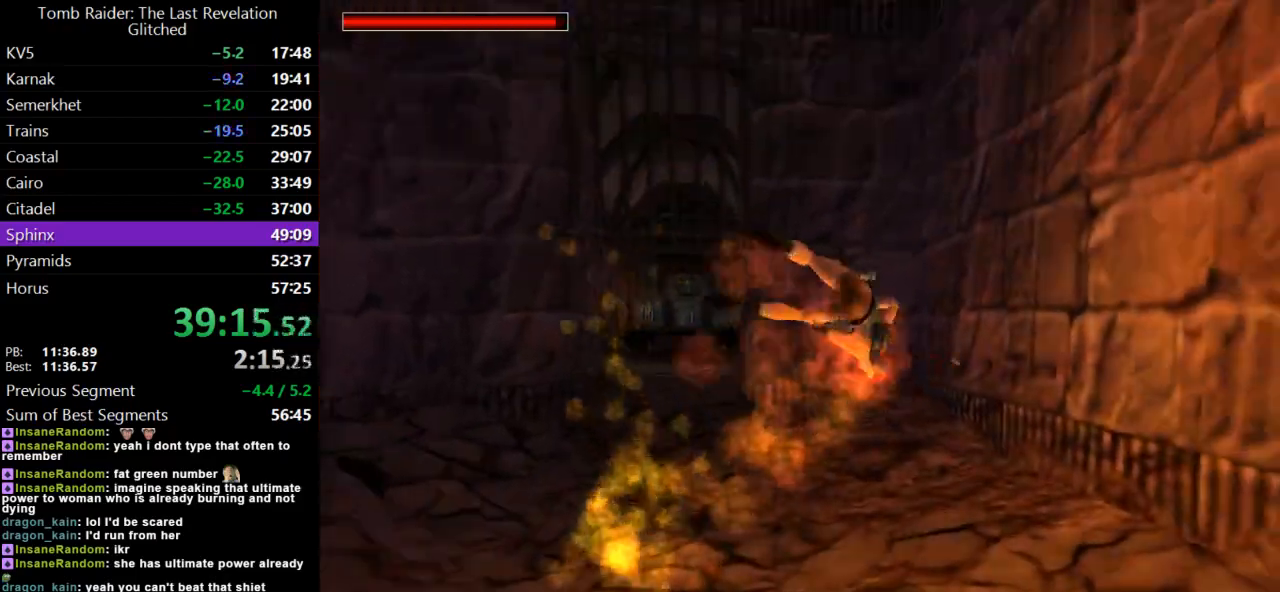
{"keys": [], "events": [[33, "jump", "up"]]}
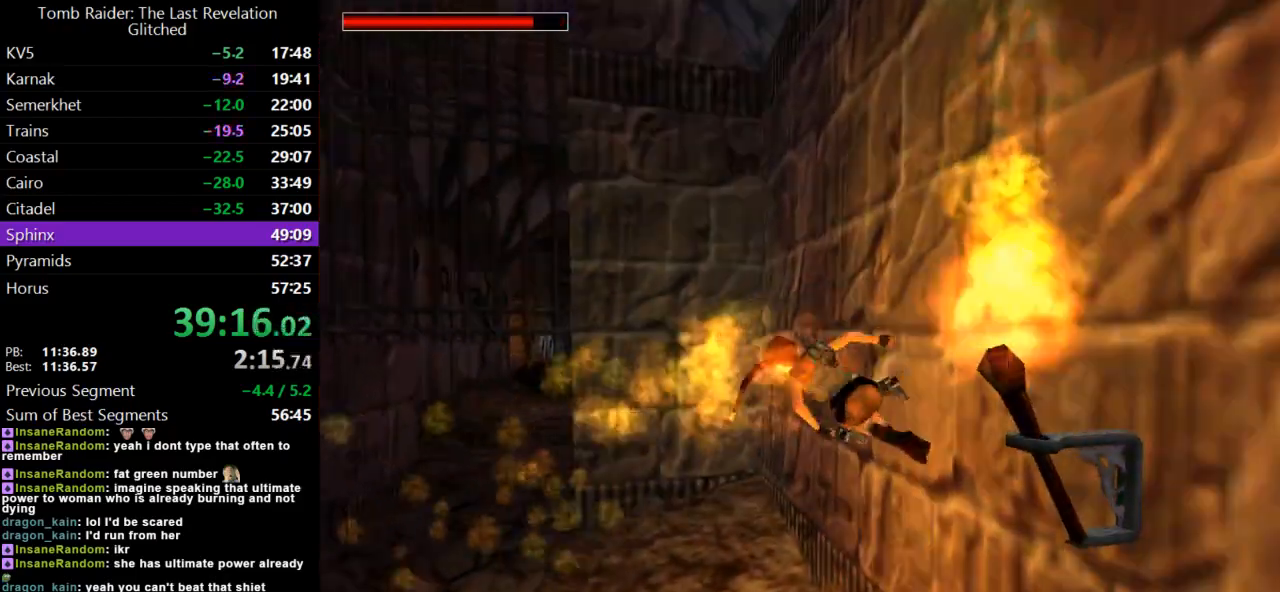
{"keys": ["jump"], "events": [[367, "jump", "down"]]}
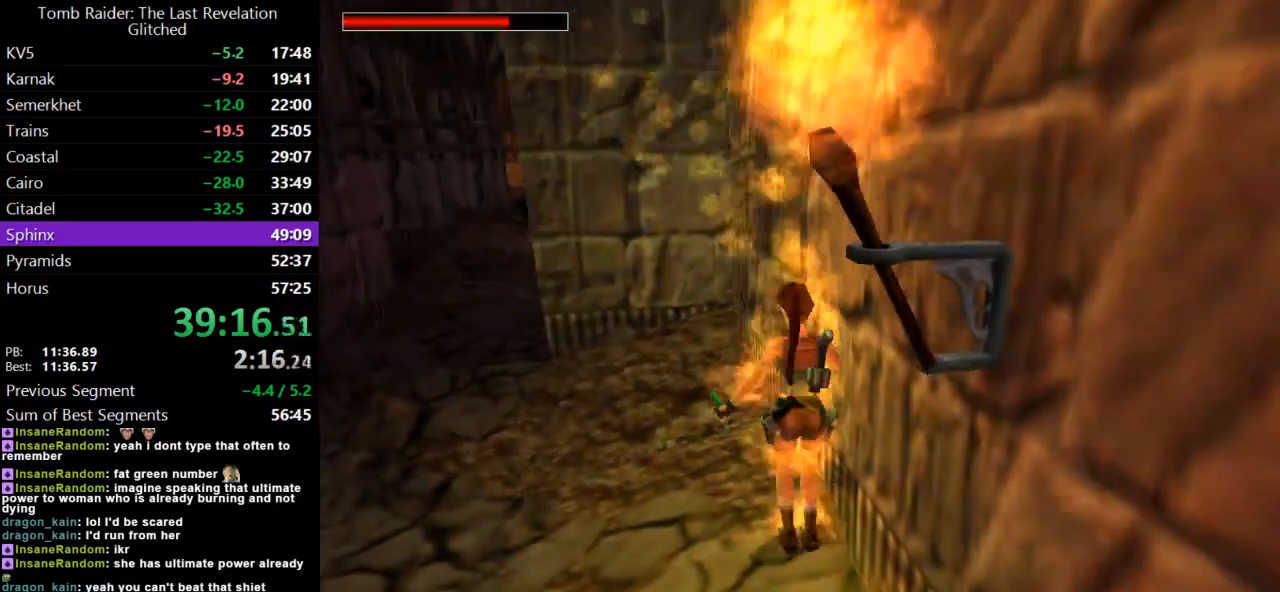
{"keys": ["jump", "up"], "events": [[167, "up", "down"]]}
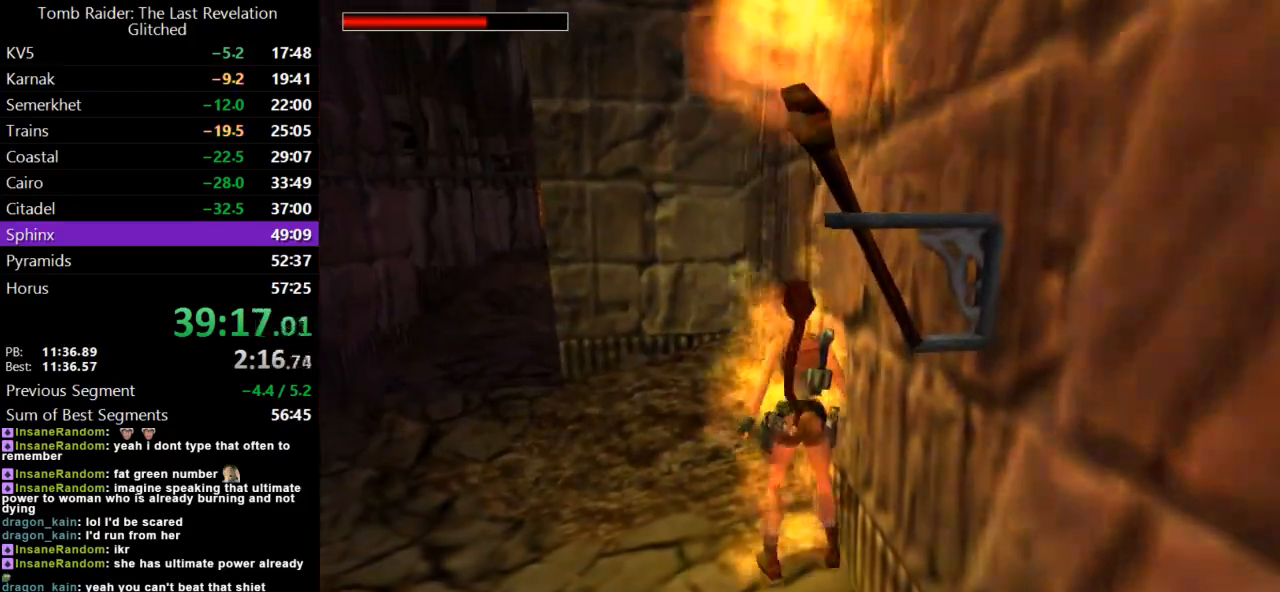
{"keys": [], "events": [[300, "lmed", "down"], [400, "up", "up"], [433, "jump", "up"], [467, "lmed", "up"]]}
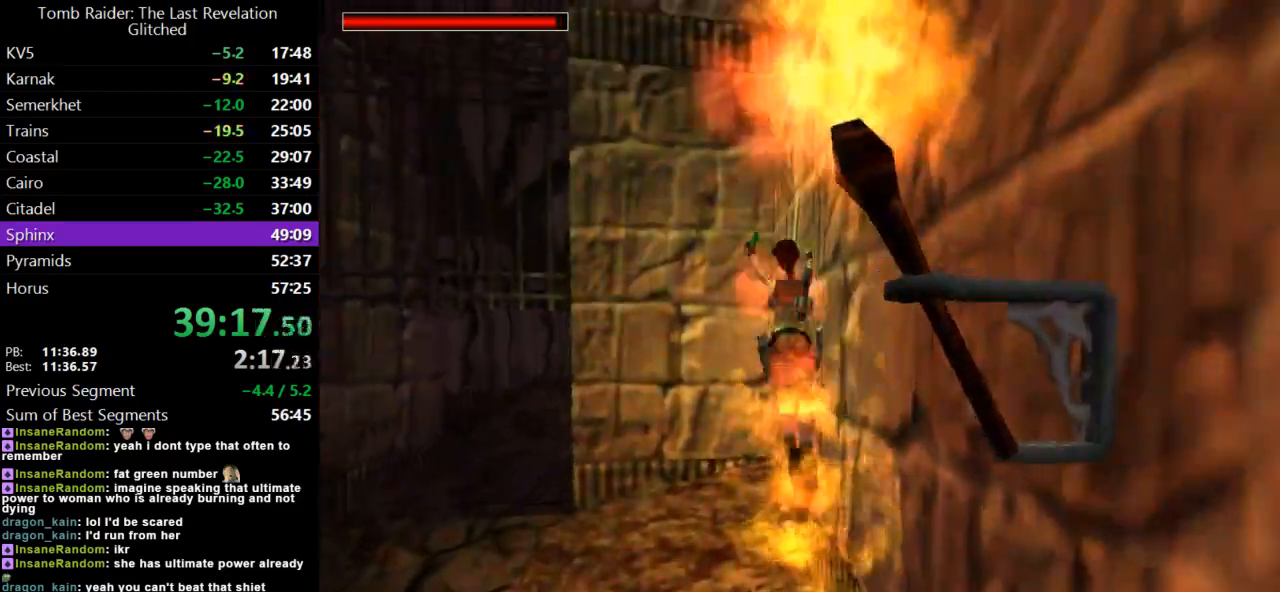
{"keys": [], "events": []}
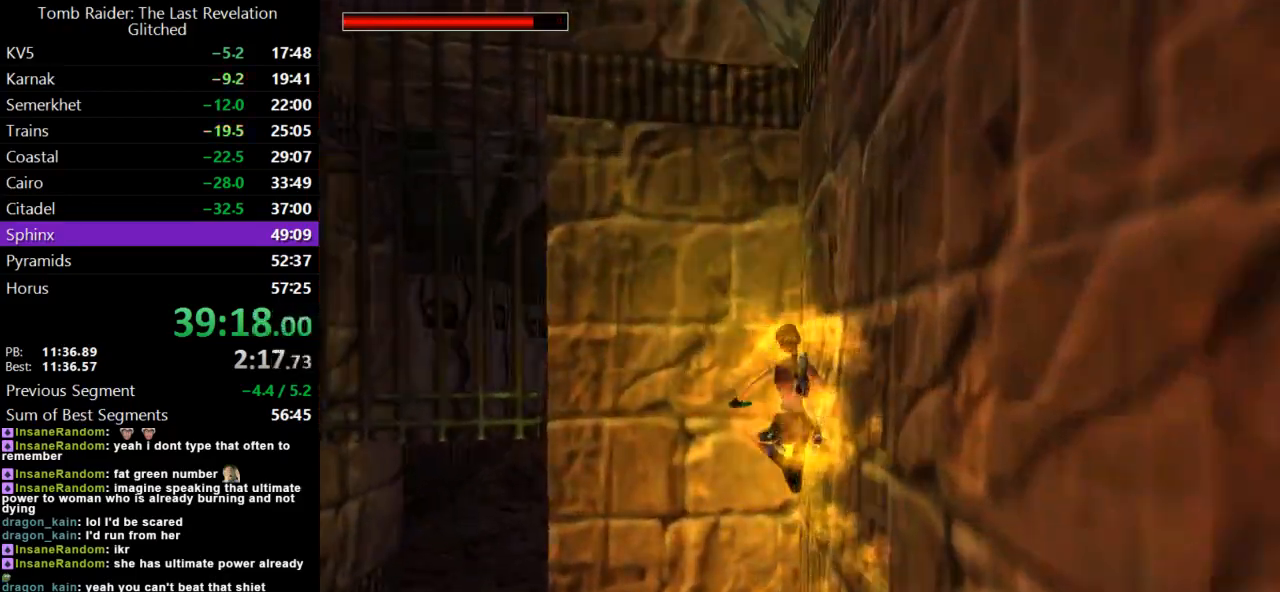
{"keys": ["lmed"], "events": [[100, "lmed", "down"], [233, "lmed", "up"], [467, "lmed", "down"]]}
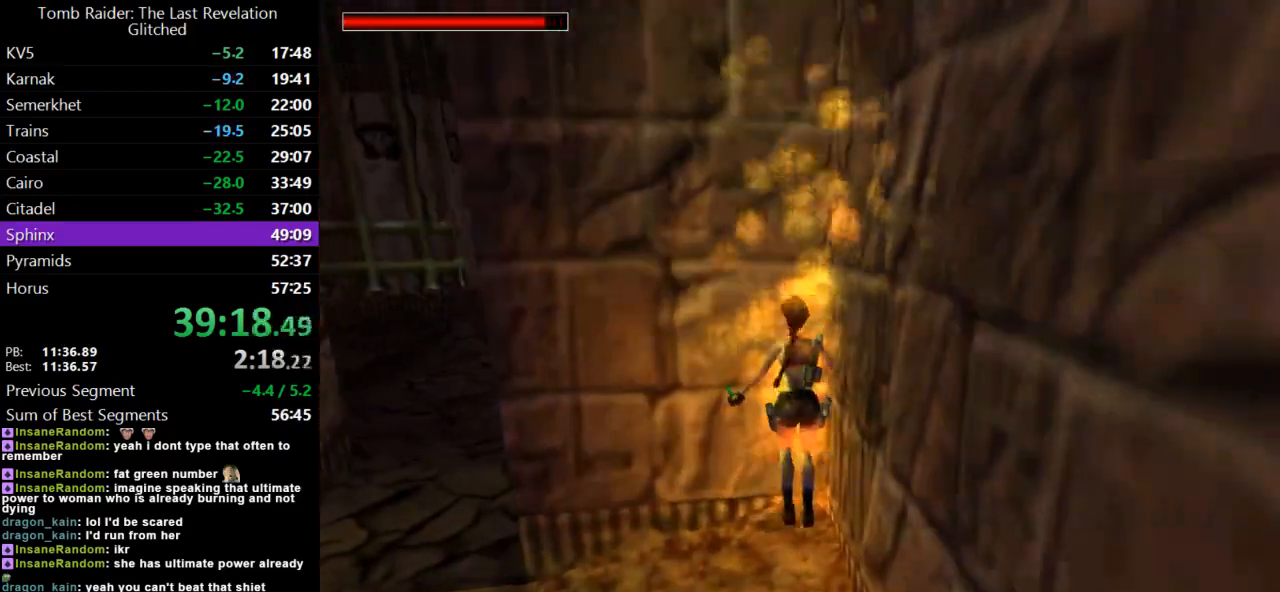
{"keys": [], "events": [[167, "lmed", "up"], [300, "lmed", "down"], [433, "lmed", "up"]]}
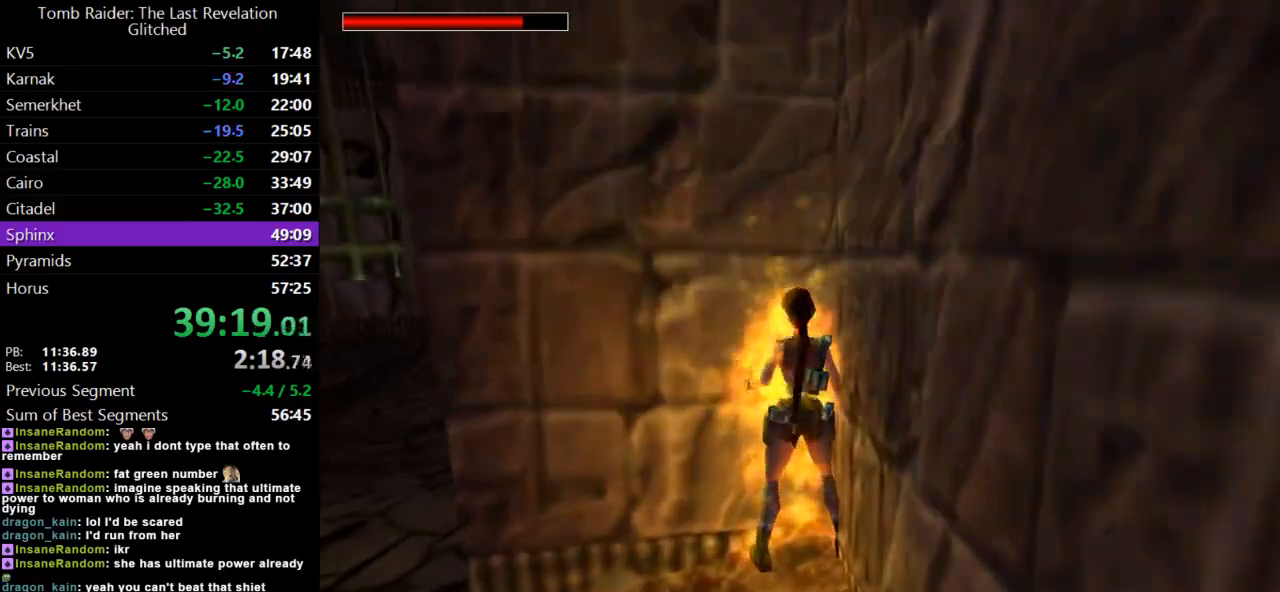
{"keys": ["lmed"], "events": [[33, "lstep", "down"], [300, "lstep", "up"], [400, "lmed", "down"]]}
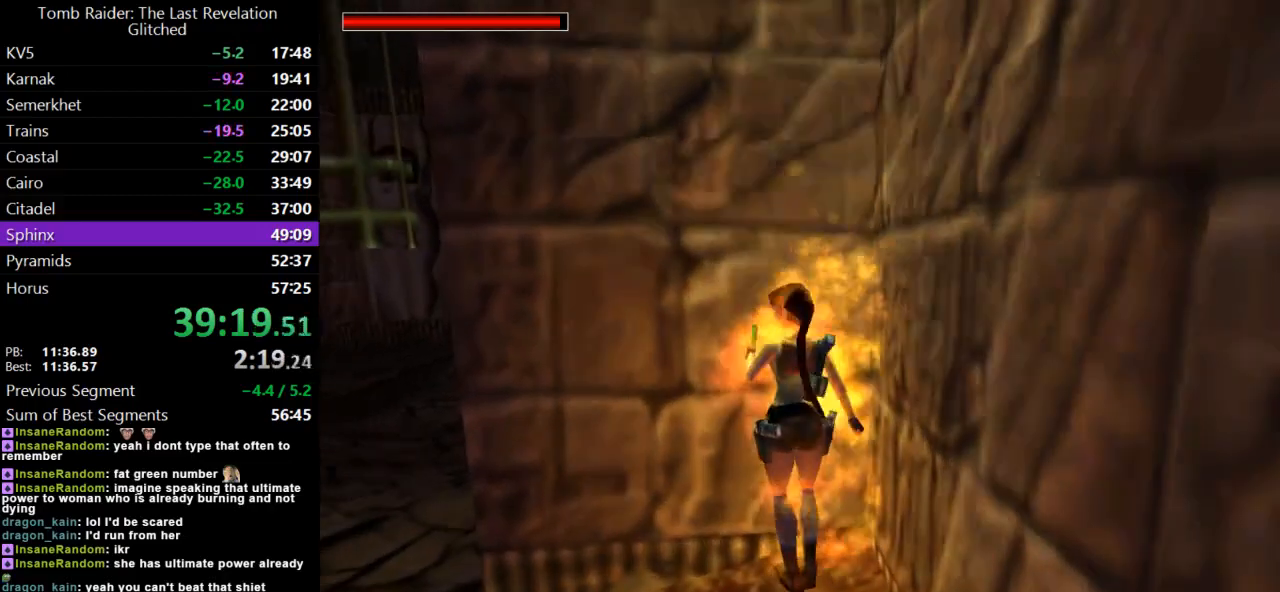
{"keys": ["duck"], "events": [[100, "lmed", "up"], [367, "duck", "down"]]}